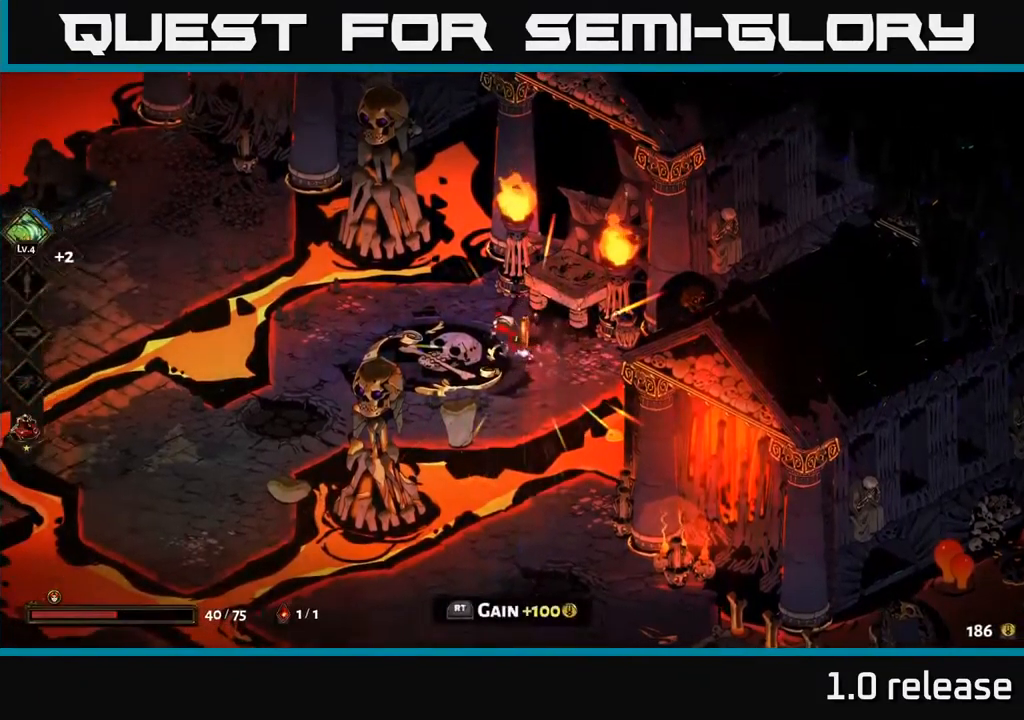
Gameplay with a controller (Xbox layout); each line is a JSON object with the inputs held at the frame after it. "events" lists button and stick changes between this image and that frame as [ms after this image, input, new state], when the widget could be followed in between.
{"buttons": [], "left_stick": "center", "right_stick": "center", "events": [[117, "R2", "down"], [233, "R2", "up"]]}
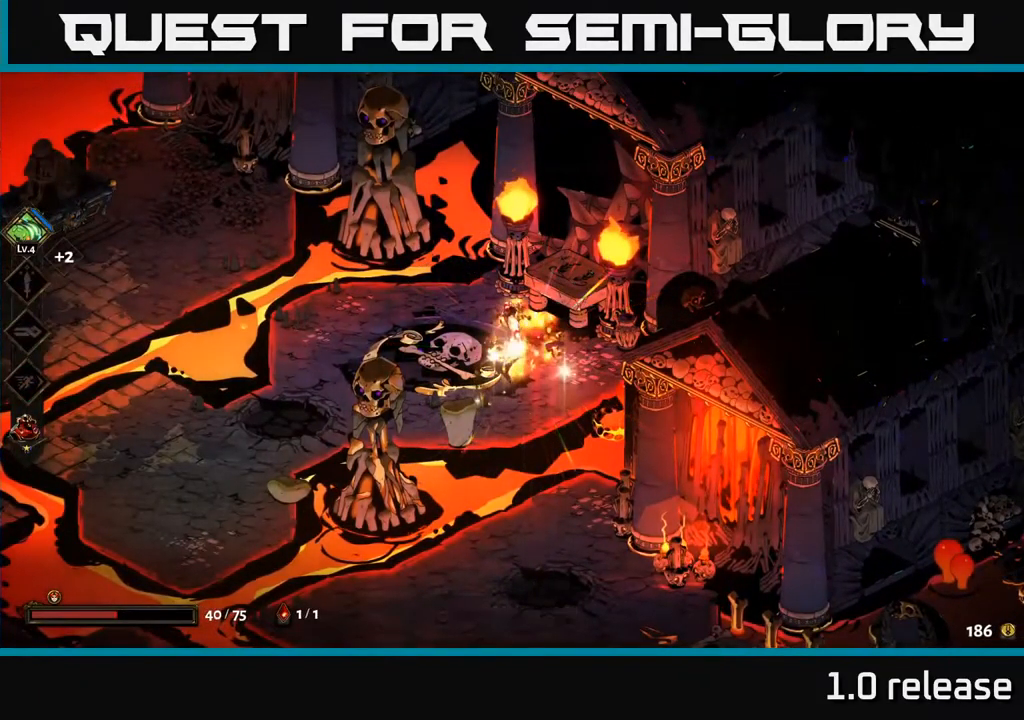
{"buttons": [], "left_stick": "left", "right_stick": "center", "events": [[150, "left_stick", "up-left"], [267, "left_stick", "left"]]}
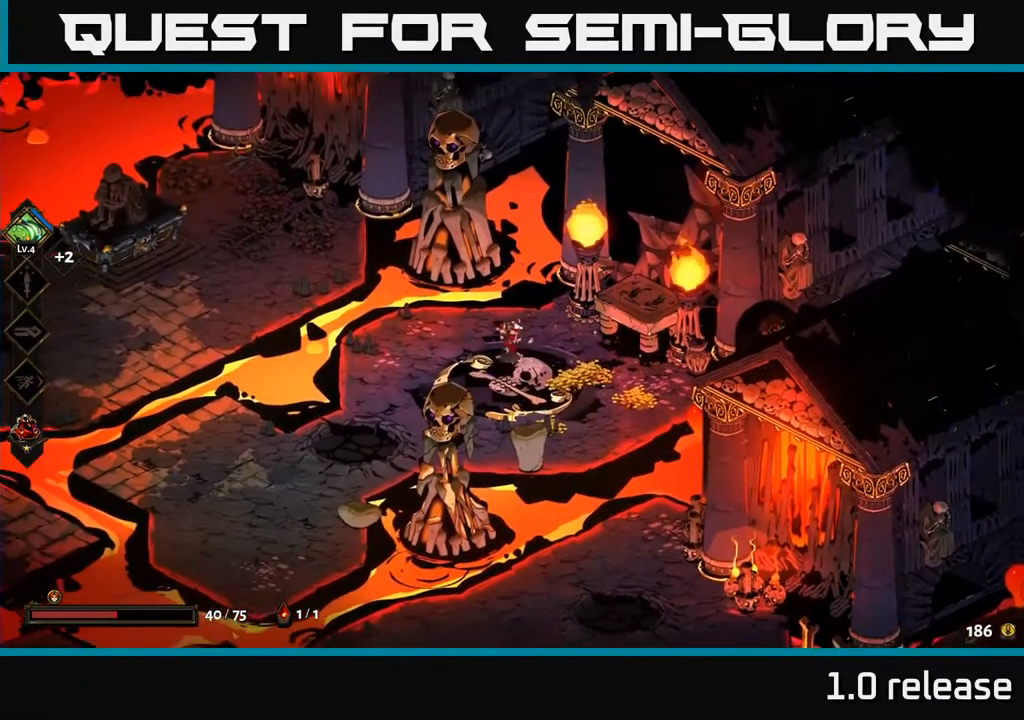
{"buttons": [], "left_stick": "left", "right_stick": "center", "events": []}
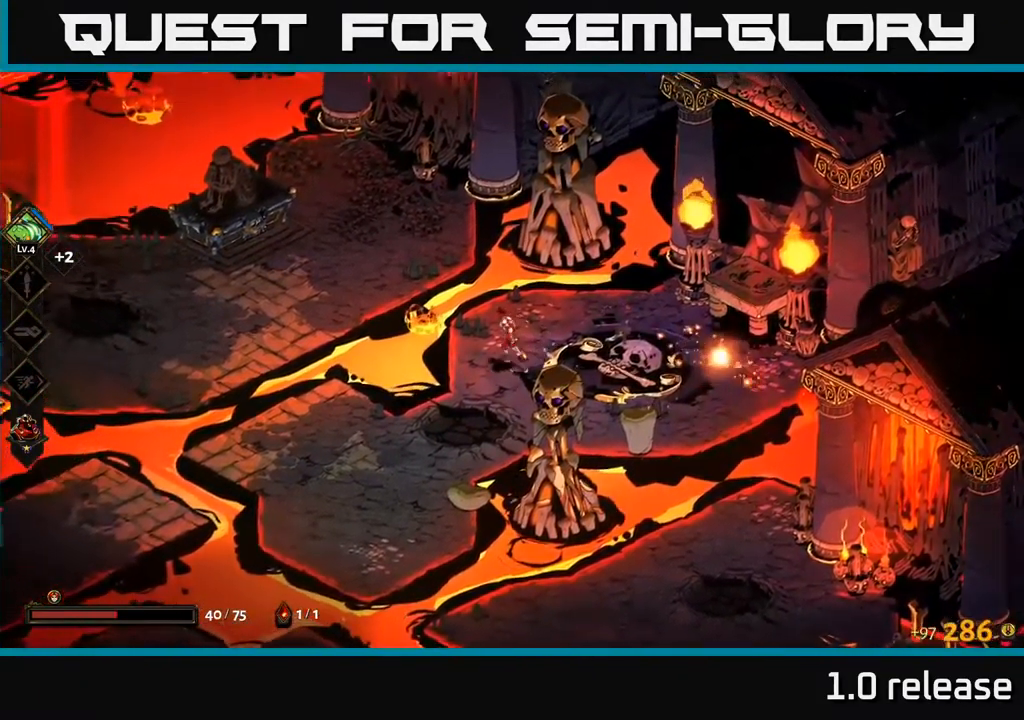
{"buttons": [], "left_stick": "down-left", "right_stick": "center", "events": [[67, "A", "down"], [217, "A", "up"], [433, "left_stick", "down-left"]]}
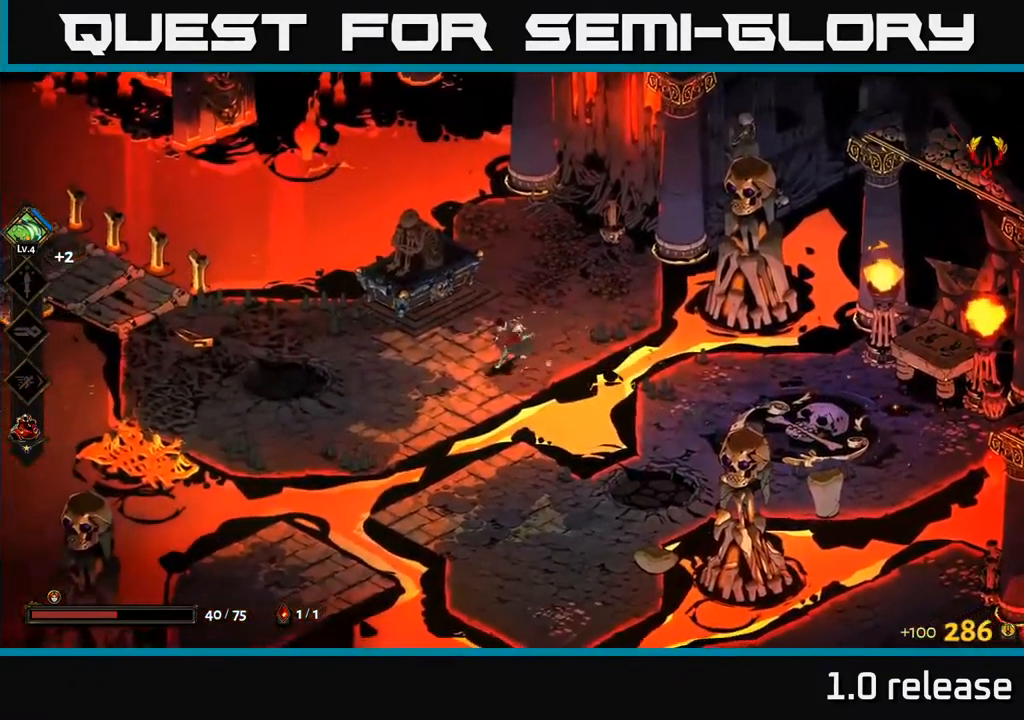
{"buttons": [], "left_stick": "left", "right_stick": "center", "events": [[117, "A", "down"], [117, "left_stick", "left"], [283, "A", "up"]]}
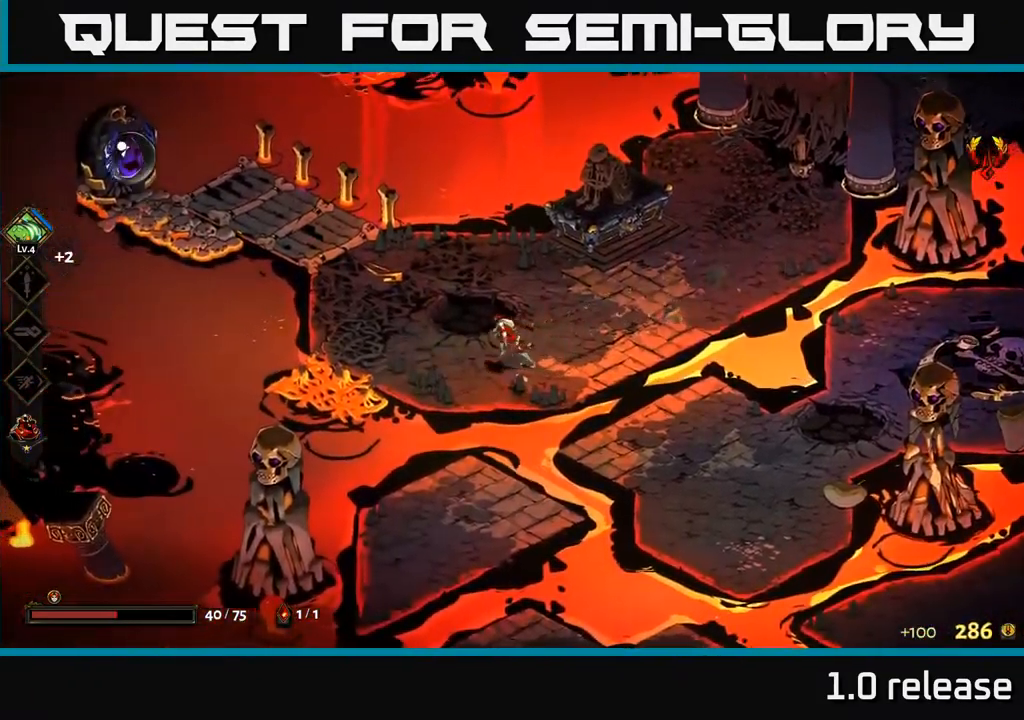
{"buttons": [], "left_stick": "up-left", "right_stick": "center", "events": [[383, "left_stick", "up-left"]]}
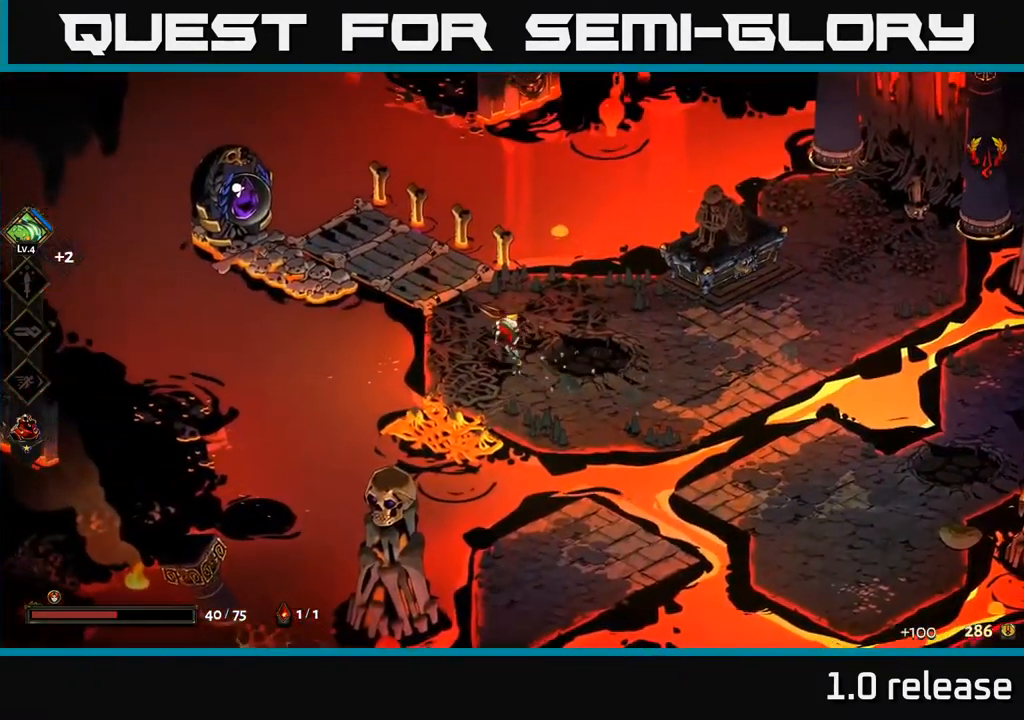
{"buttons": [], "left_stick": "up-left", "right_stick": "center", "events": []}
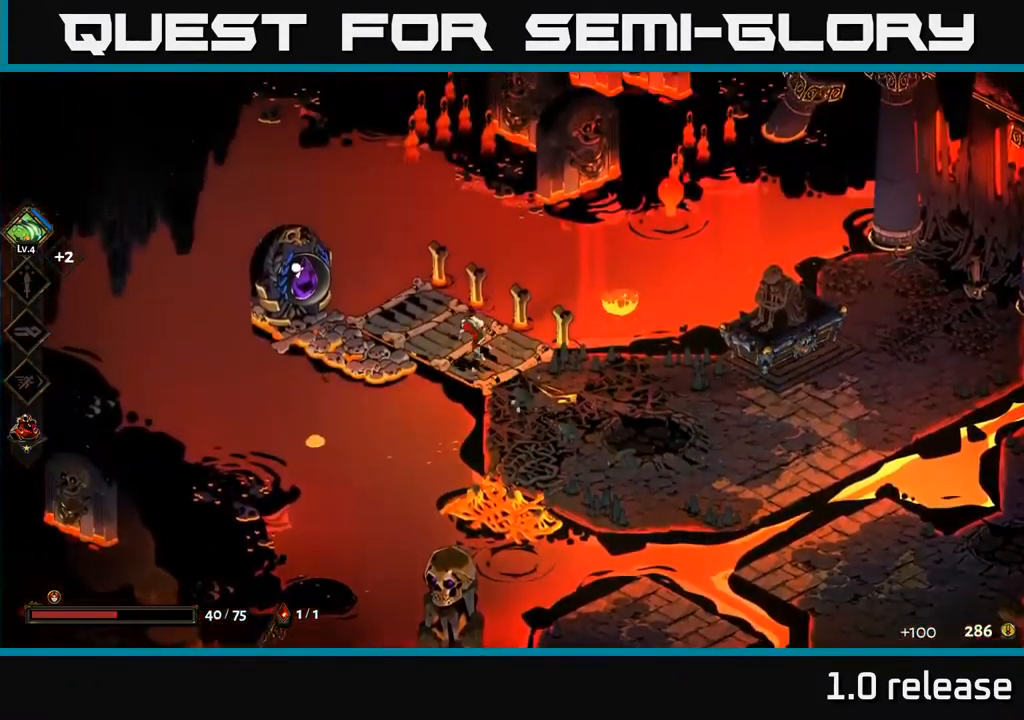
{"buttons": [], "left_stick": "left", "right_stick": "center", "events": [[134, "left_stick", "left"], [150, "R2", "down"], [234, "R2", "up"]]}
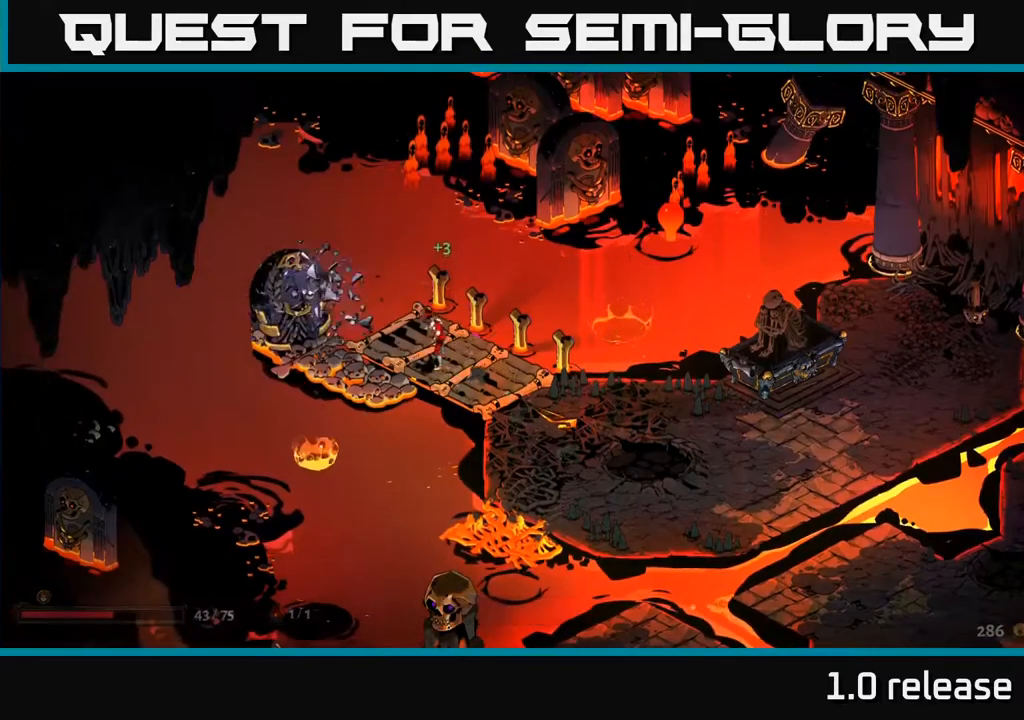
{"buttons": [], "left_stick": "center", "right_stick": "center", "events": [[50, "left_stick", "center"]]}
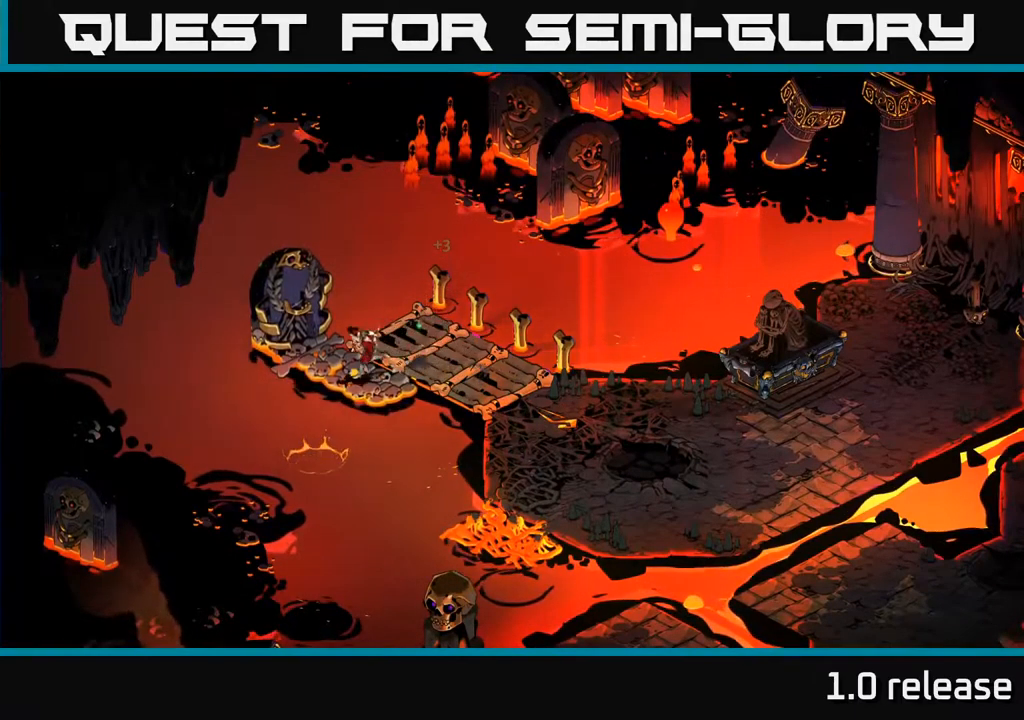
{"buttons": [], "left_stick": "center", "right_stick": "center", "events": []}
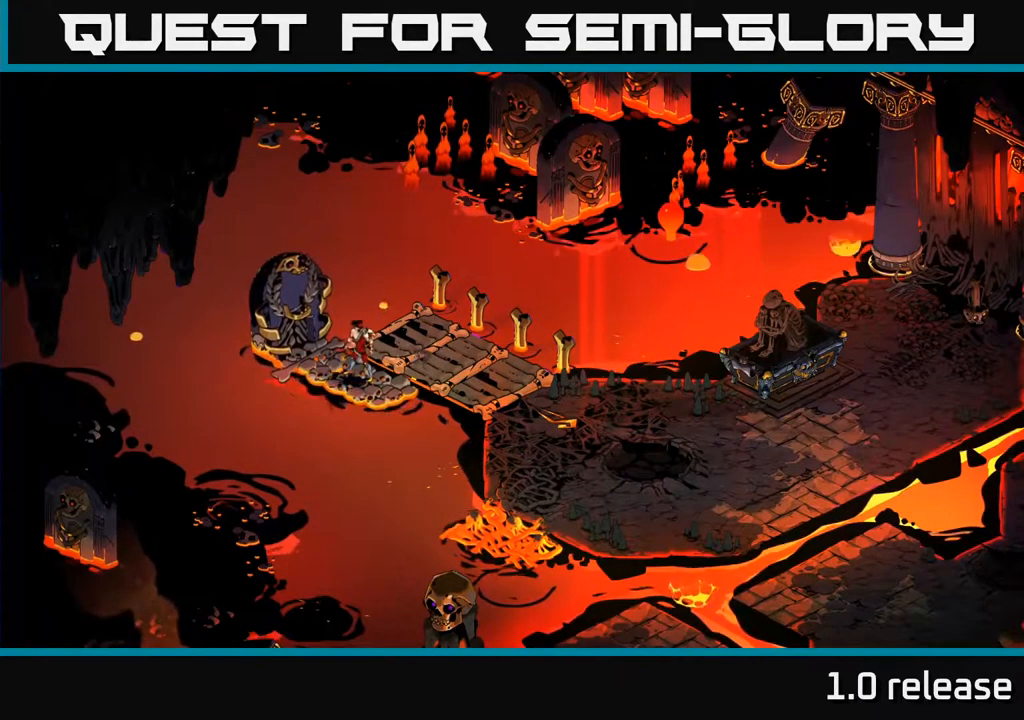
{"buttons": [], "left_stick": "center", "right_stick": "center", "events": []}
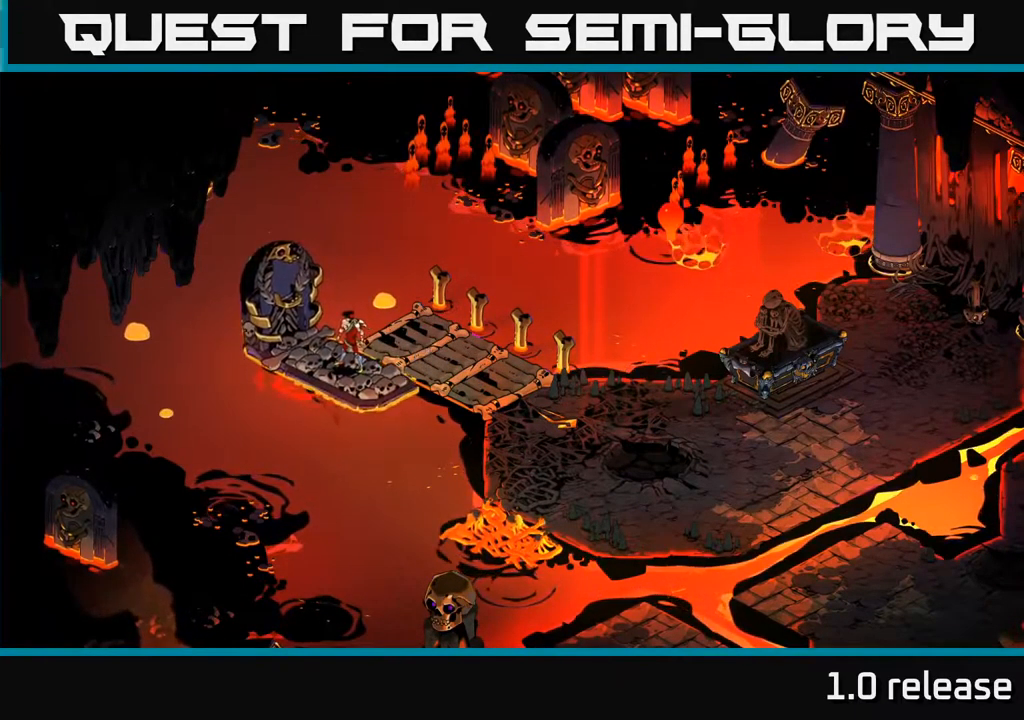
{"buttons": [], "left_stick": "center", "right_stick": "center", "events": []}
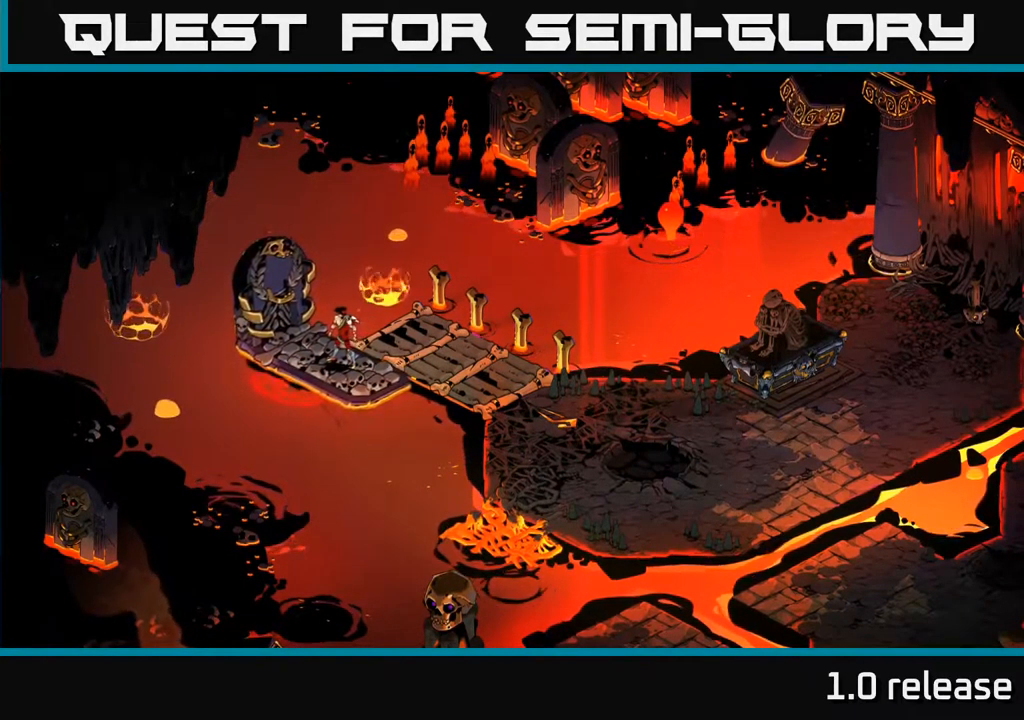
{"buttons": [], "left_stick": "center", "right_stick": "center", "events": []}
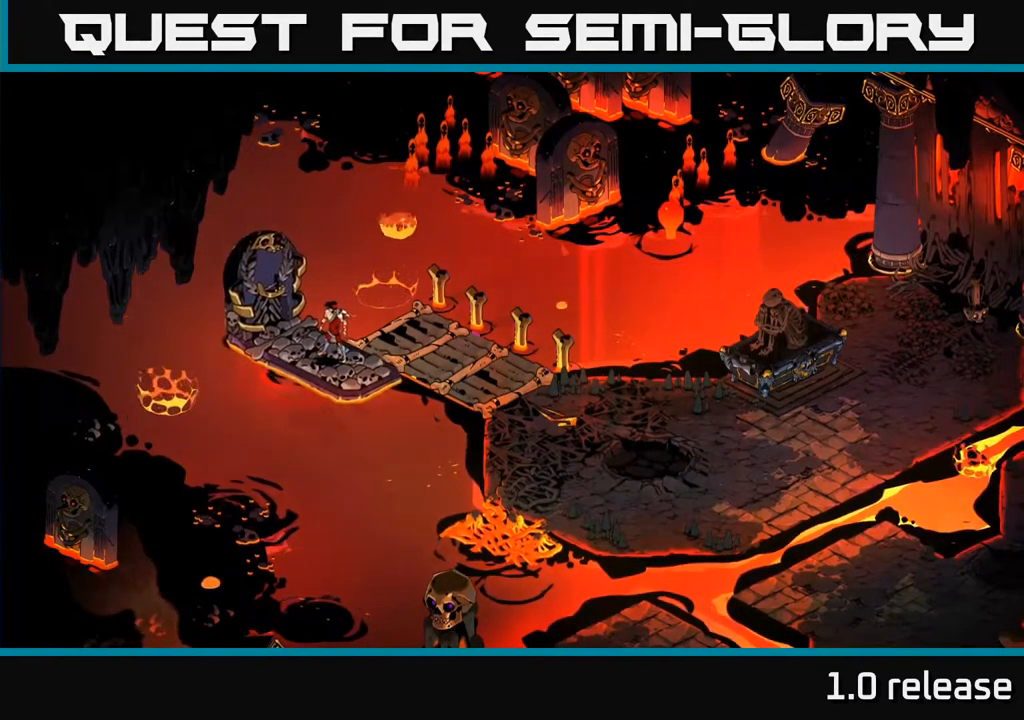
{"buttons": [], "left_stick": "center", "right_stick": "center", "events": []}
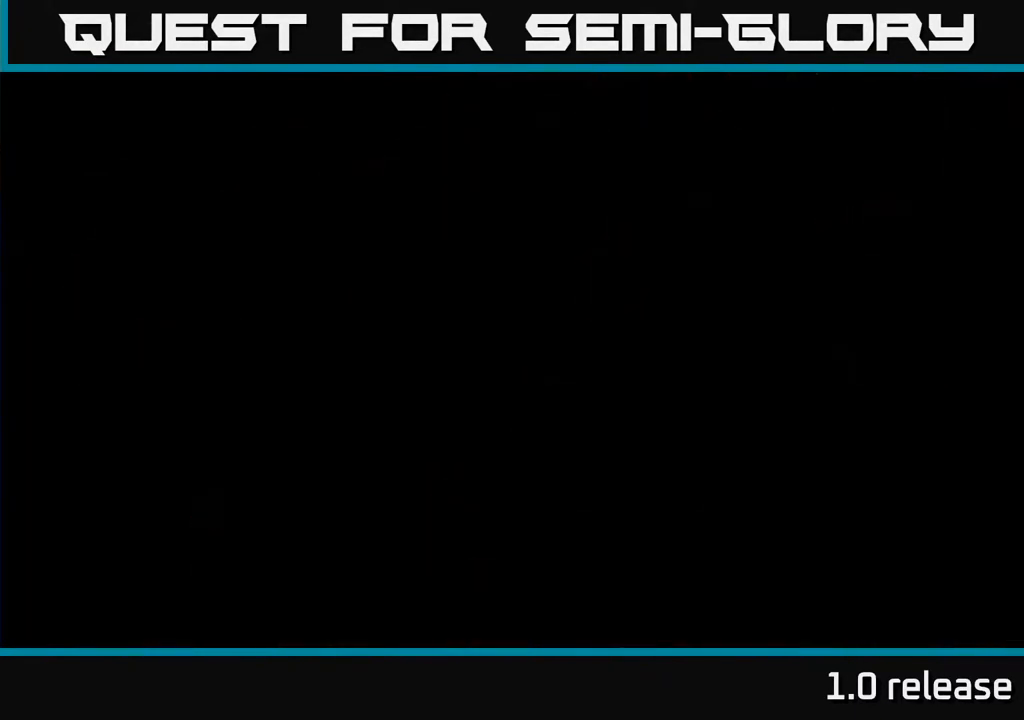
{"buttons": [], "left_stick": "center", "right_stick": "center", "events": []}
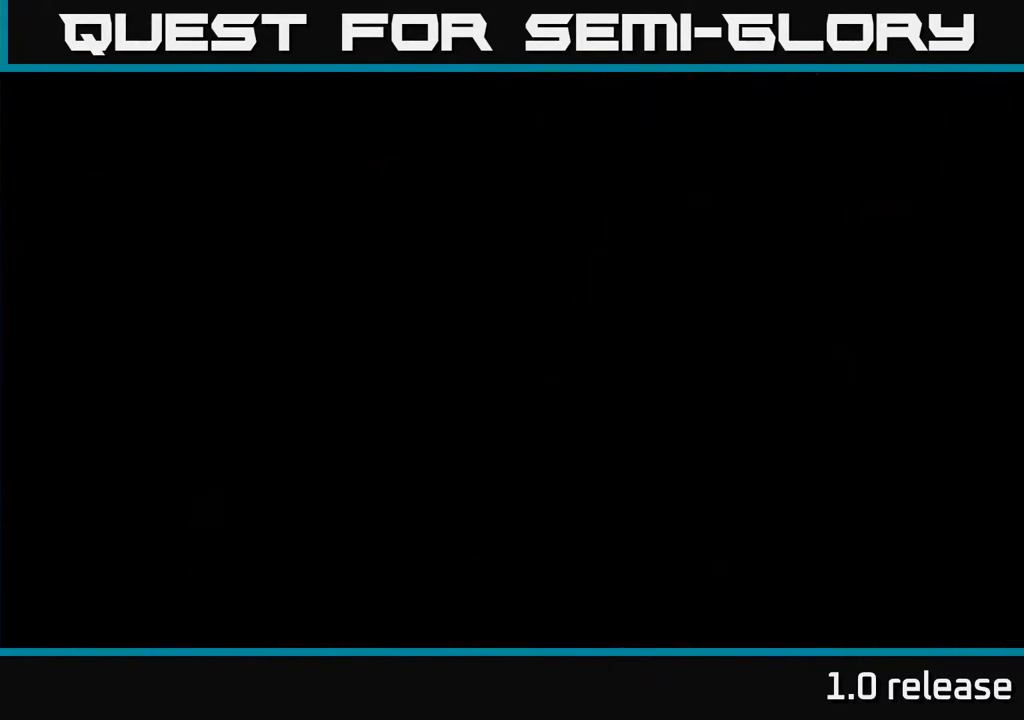
{"buttons": [], "left_stick": "center", "right_stick": "center", "events": []}
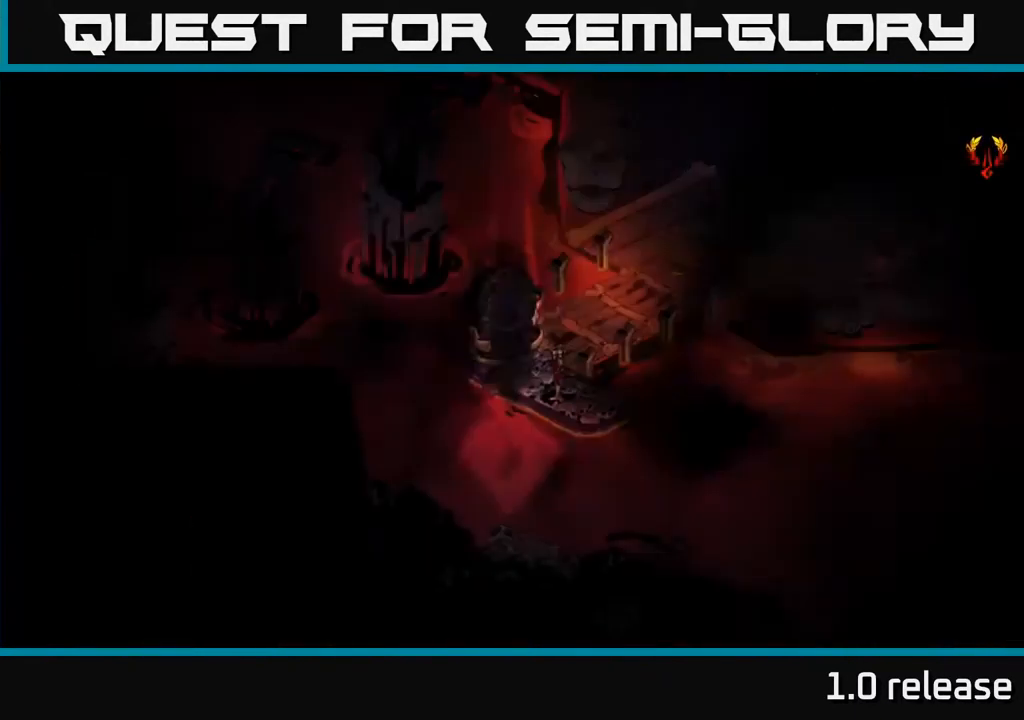
{"buttons": [], "left_stick": "right", "right_stick": "center", "events": [[450, "left_stick", "right"]]}
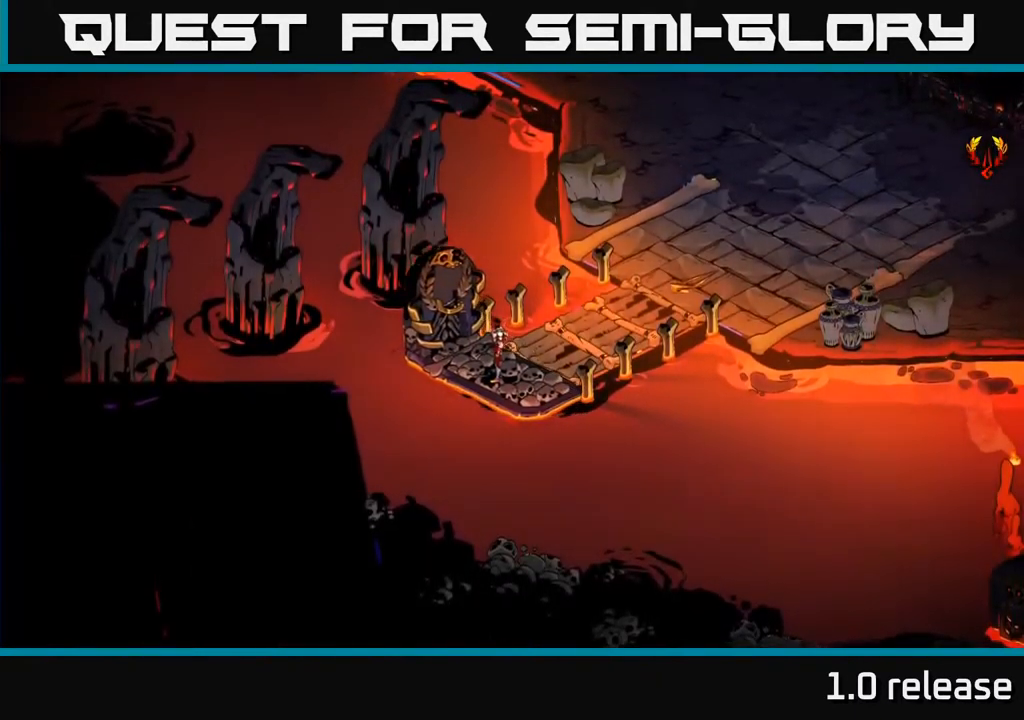
{"buttons": [], "left_stick": "right", "right_stick": "center", "events": []}
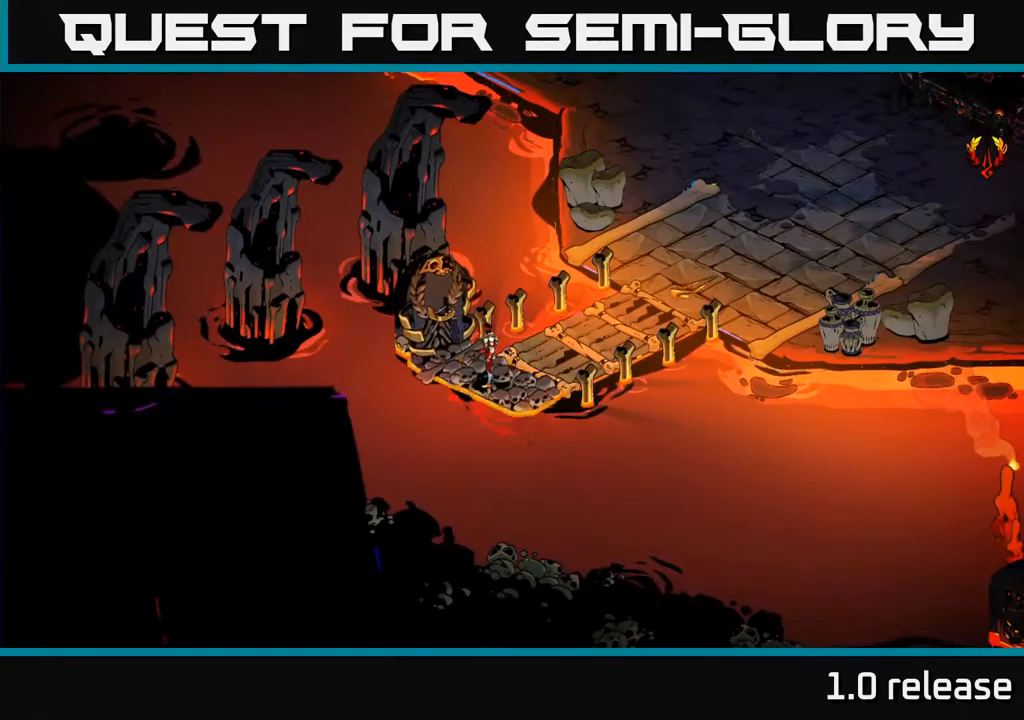
{"buttons": ["A"], "left_stick": "up-right", "right_stick": "center", "events": [[283, "left_stick", "up-right"], [483, "A", "down"]]}
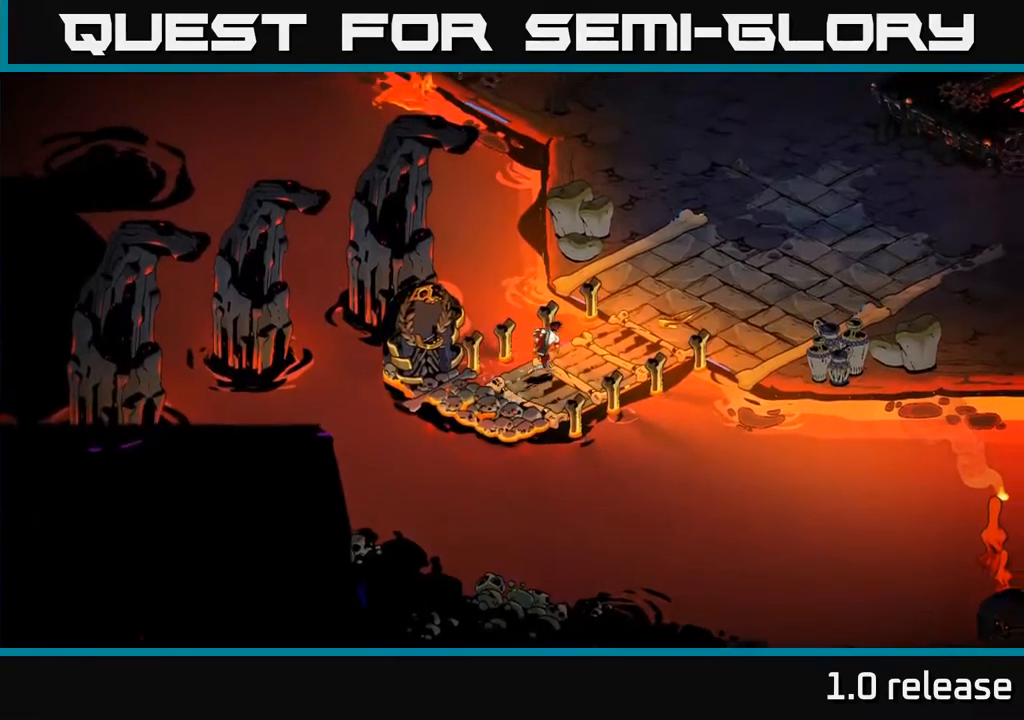
{"buttons": ["A"], "left_stick": "up-right", "right_stick": "center", "events": [[167, "A", "up"], [433, "A", "down"]]}
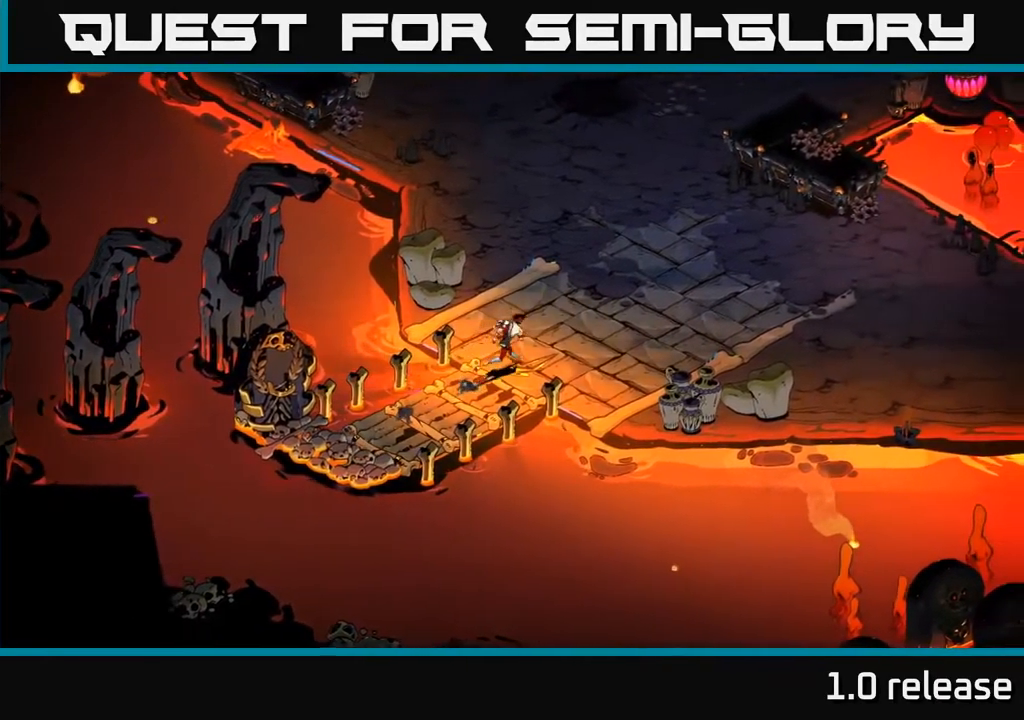
{"buttons": [], "left_stick": "up", "right_stick": "center", "events": [[67, "A", "up"], [67, "left_stick", "up"], [300, "A", "down"], [417, "A", "up"]]}
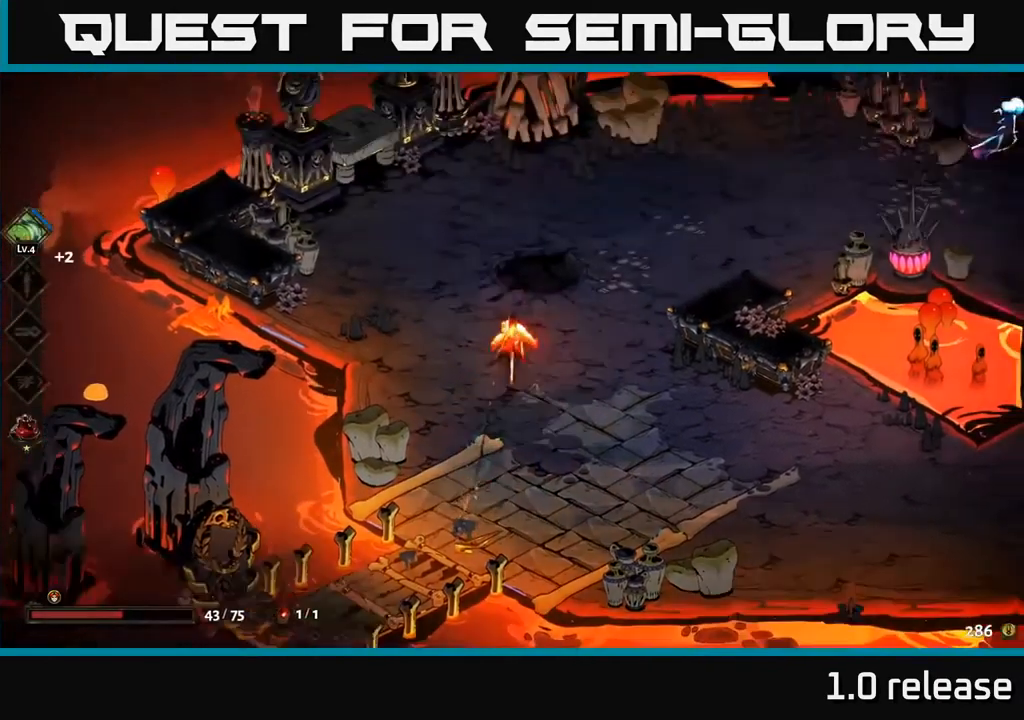
{"buttons": [], "left_stick": "right", "right_stick": "center", "events": [[250, "left_stick", "up-right"], [400, "left_stick", "right"]]}
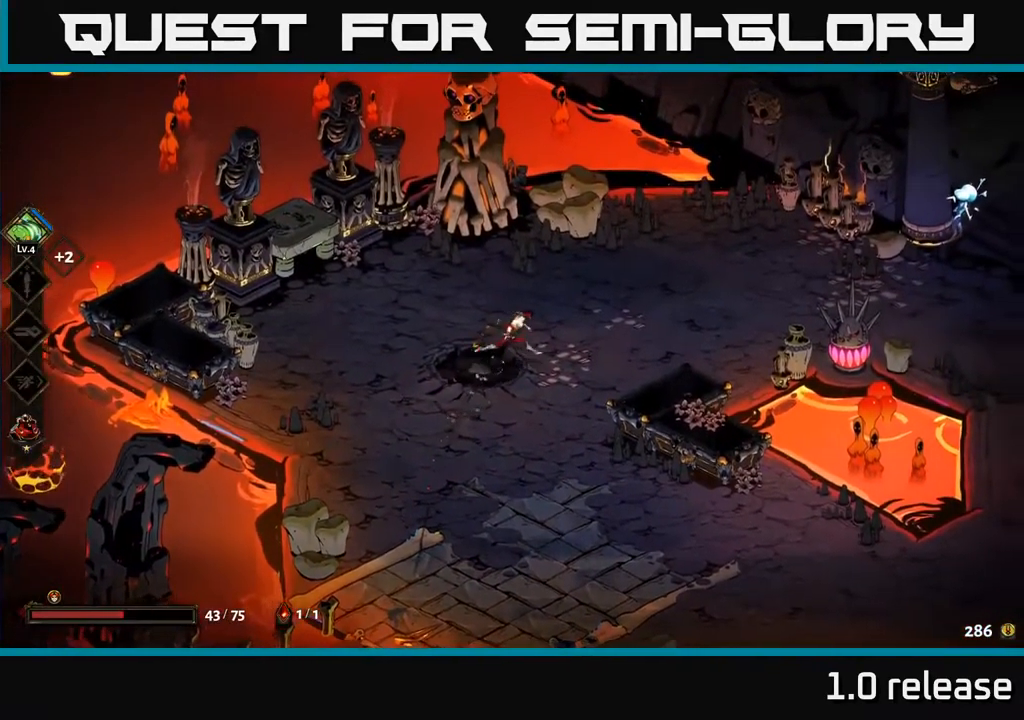
{"buttons": [], "left_stick": "right", "right_stick": "center", "events": []}
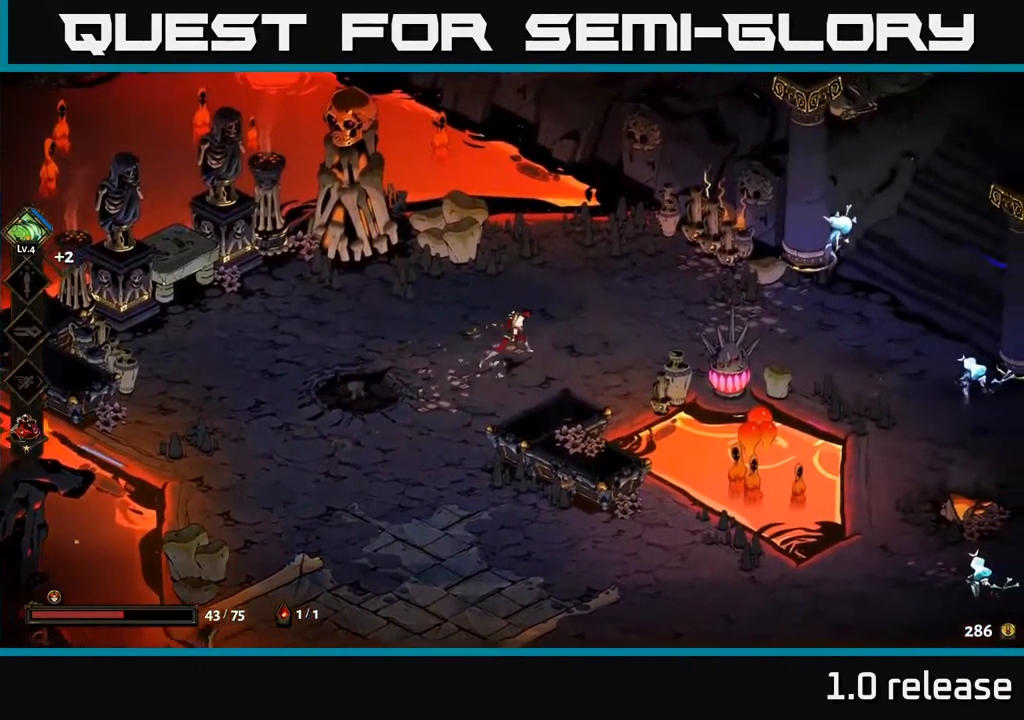
{"buttons": ["A", "X"], "left_stick": "right", "right_stick": "center", "events": [[50, "A", "down"], [150, "A", "up"], [217, "A", "down"], [267, "X", "down"], [333, "A", "up"], [367, "X", "up"], [433, "A", "down"], [450, "X", "down"]]}
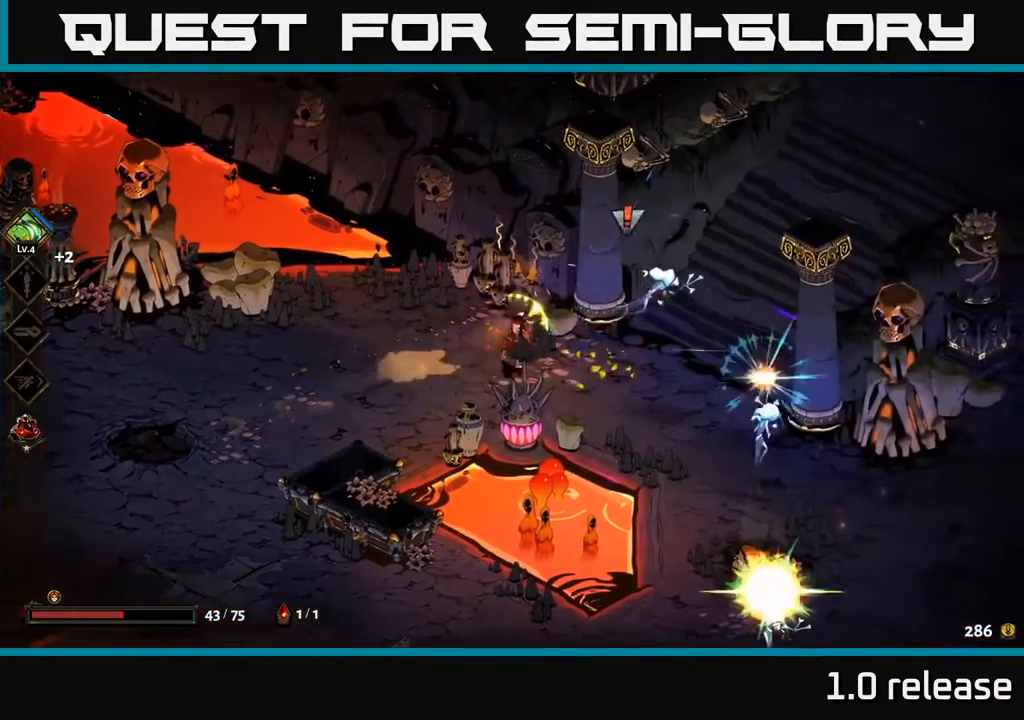
{"buttons": [], "left_stick": "right", "right_stick": "center", "events": [[17, "X", "up"], [117, "X", "down"], [133, "A", "up"], [200, "X", "up"], [317, "X", "down"], [350, "A", "down"], [400, "X", "up"], [433, "A", "up"]]}
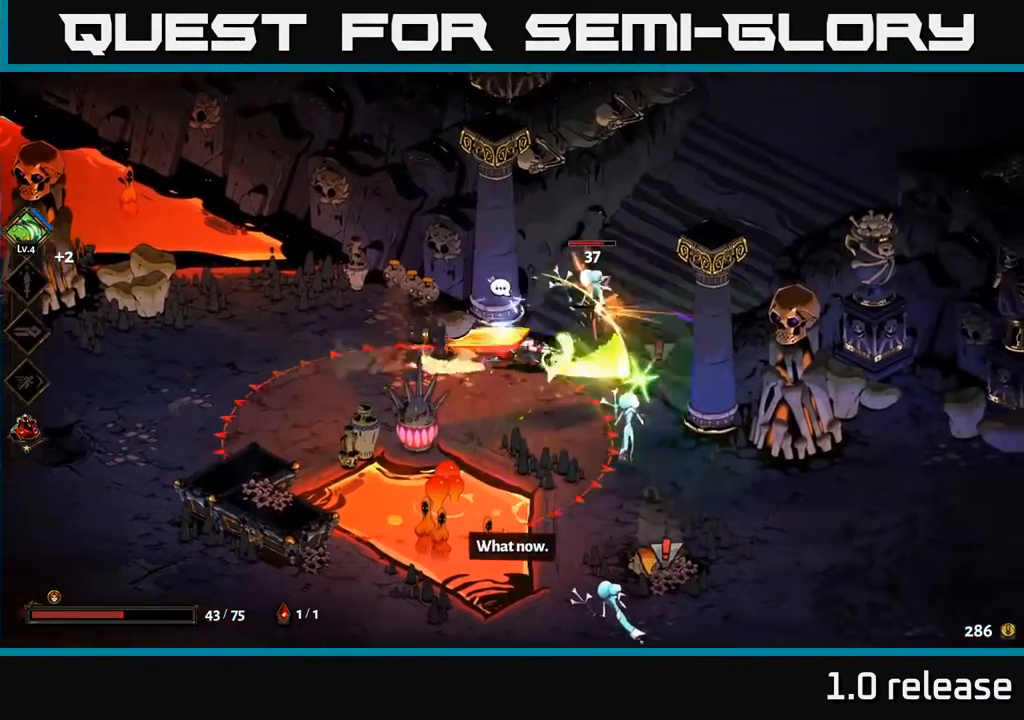
{"buttons": ["A"], "left_stick": "down", "right_stick": "center", "events": [[50, "left_stick", "down-right"], [150, "A", "down"], [150, "X", "down"], [250, "X", "up"], [283, "A", "up"], [383, "A", "down"], [383, "X", "down"], [417, "left_stick", "down"], [450, "X", "up"]]}
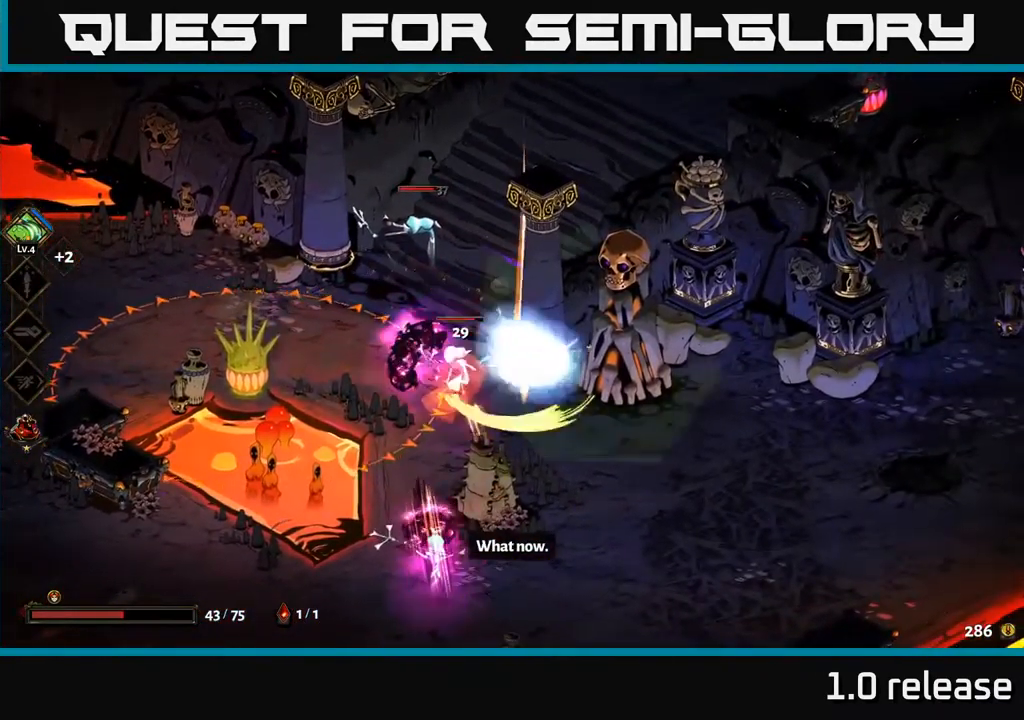
{"buttons": ["A"], "left_stick": "down-right", "right_stick": "center", "events": [[50, "A", "up"], [50, "left_stick", "down-right"], [67, "X", "down"], [150, "X", "up"], [300, "X", "down"], [317, "A", "down"], [417, "X", "up"]]}
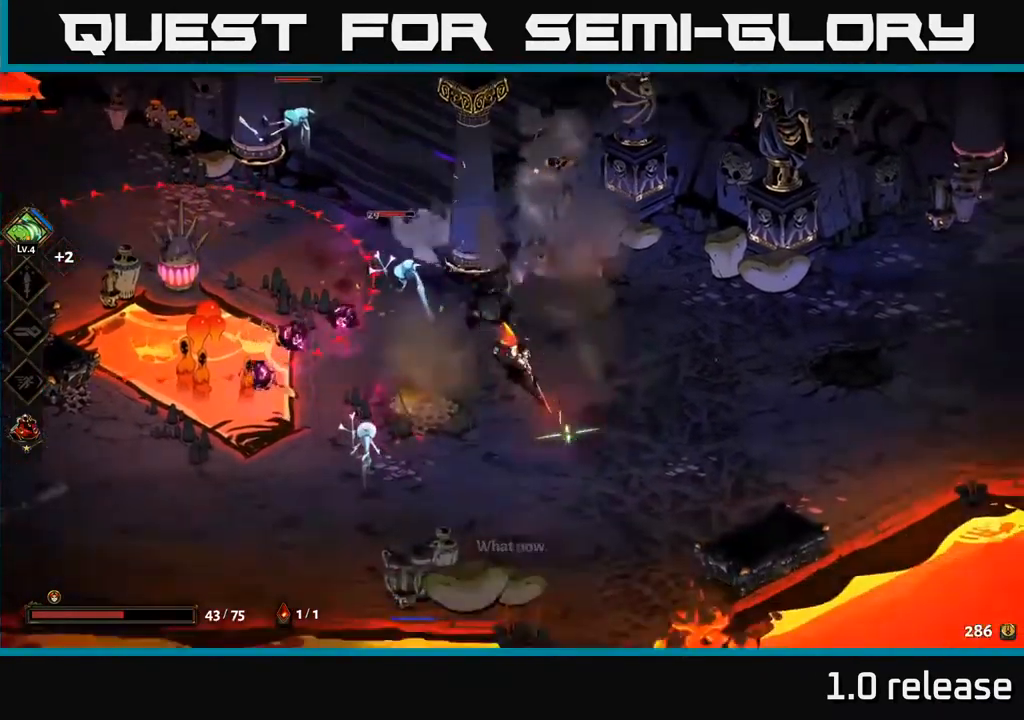
{"buttons": [], "left_stick": "left", "right_stick": "center", "events": [[33, "A", "up"], [33, "X", "down"], [133, "A", "down"], [133, "X", "up"], [233, "A", "up"], [433, "left_stick", "left"]]}
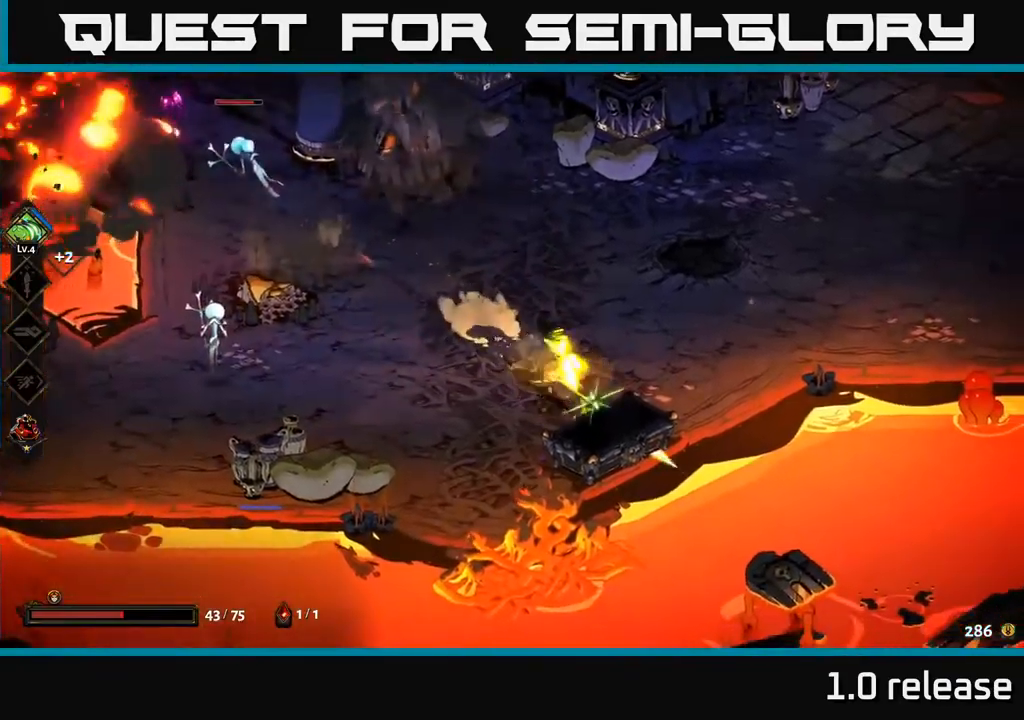
{"buttons": ["A"], "left_stick": "left", "right_stick": "center", "events": [[50, "Y", "down"], [183, "Y", "up"], [350, "A", "down"], [467, "X", "down"], [500, "X", "up"]]}